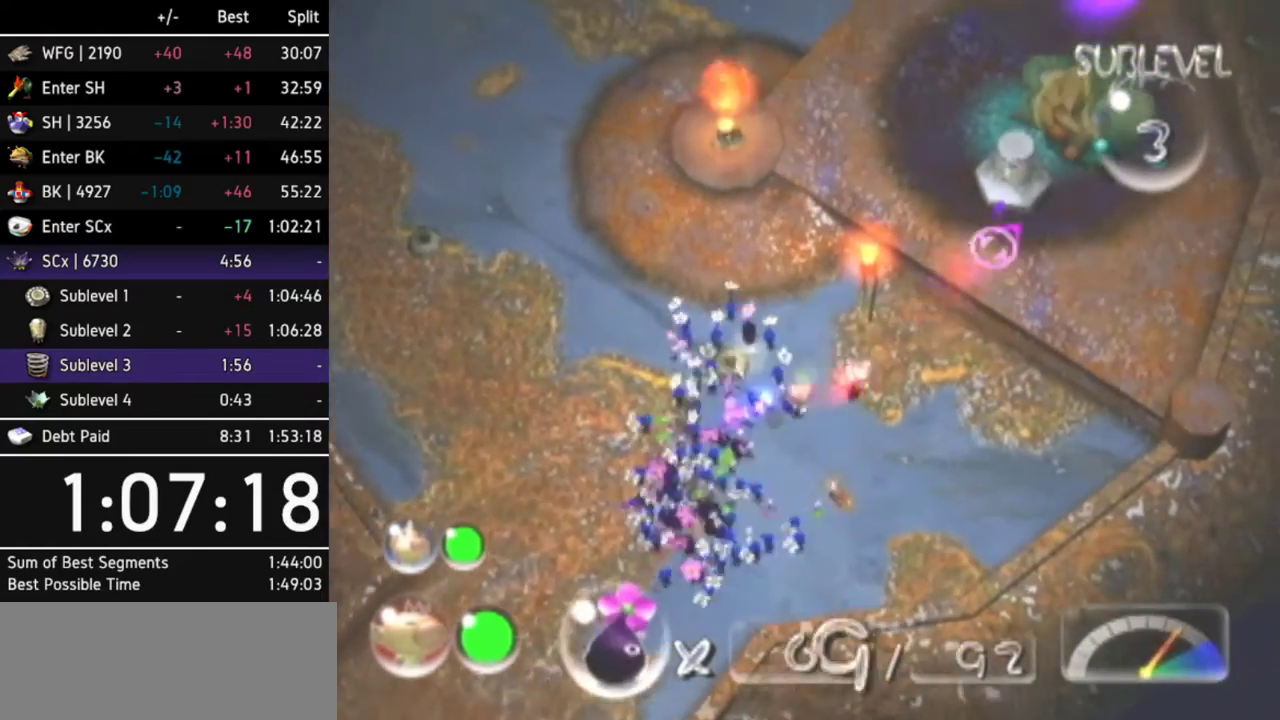
Gameplay with a controller (Nintendo layout); each line is a JSON object with the inputs held at the frame after it. "events" lists button and stick changes between this image and that frame as [ms after this image, input, new state], when the widget could be followed in between. Not read: L3 R3.
{"buttons": ["A"], "left_stick": "center", "right_stick": "center"}
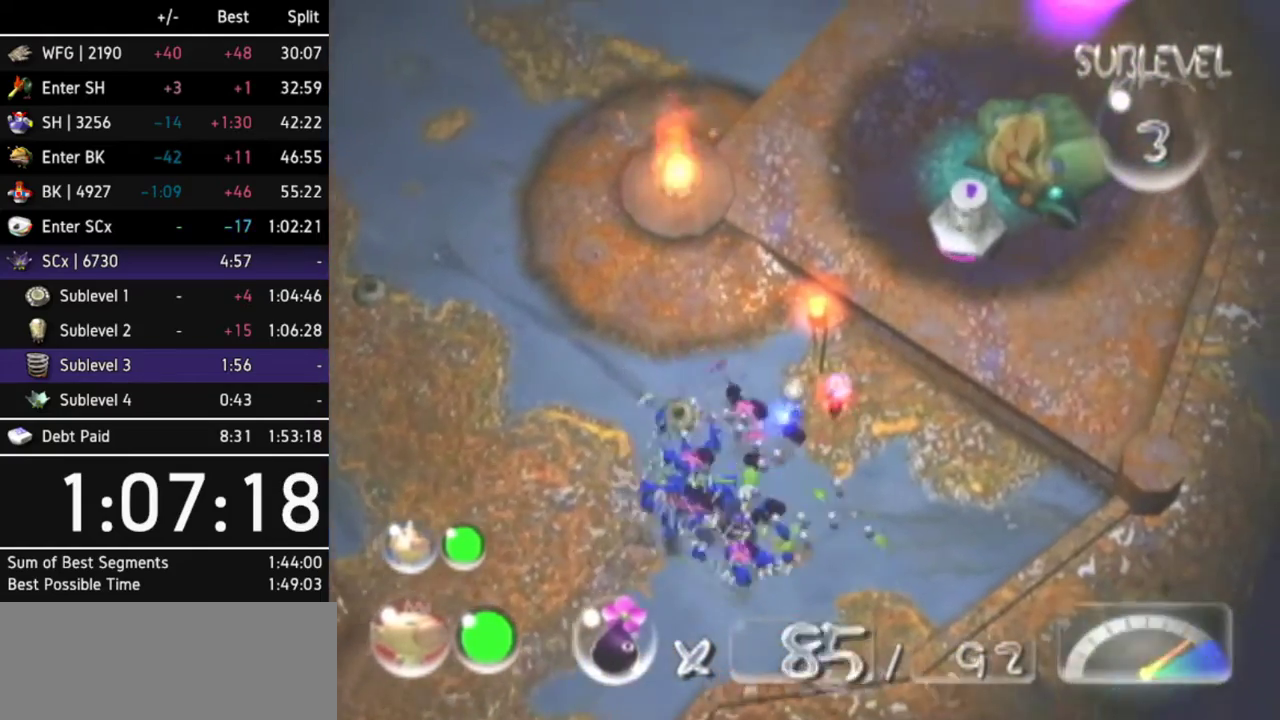
{"buttons": ["A"], "left_stick": "right", "right_stick": "center", "events": [[67, "A", "up"], [367, "left_stick", "right"], [400, "A", "down"]]}
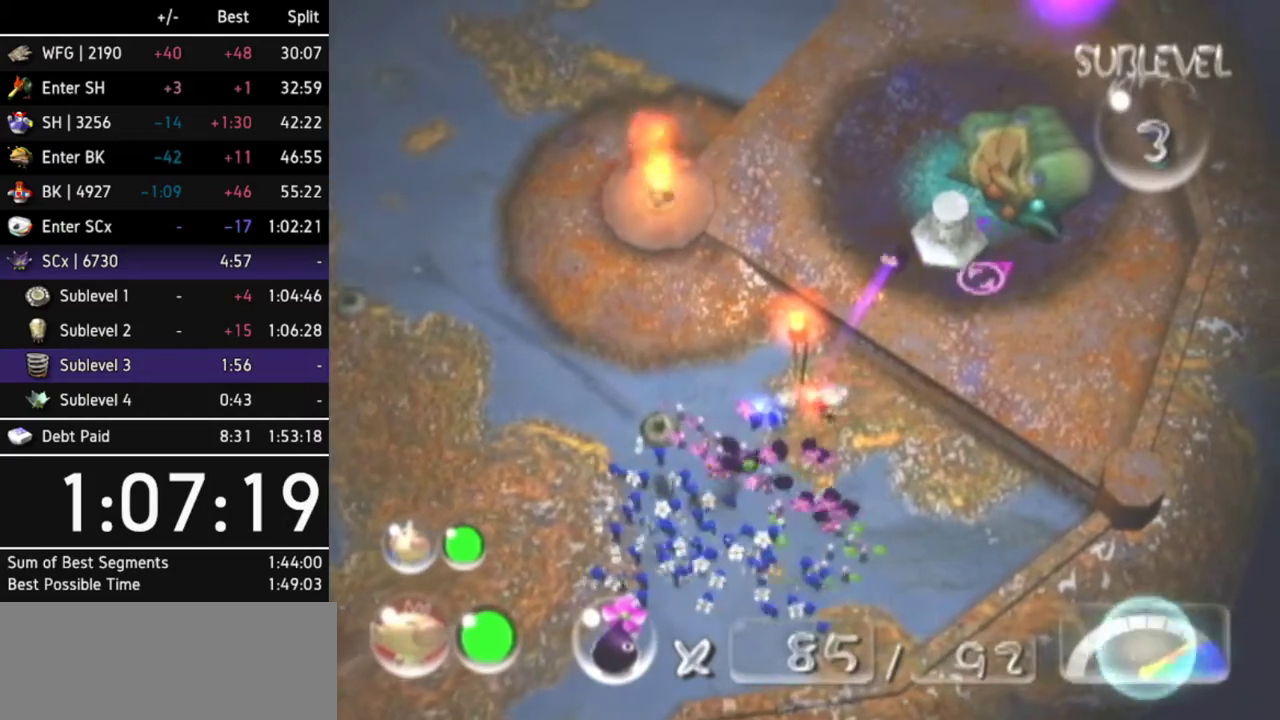
{"buttons": [], "left_stick": "center", "right_stick": "center", "events": [[67, "left_stick", "up-right"], [267, "left_stick", "center"], [367, "A", "up"]]}
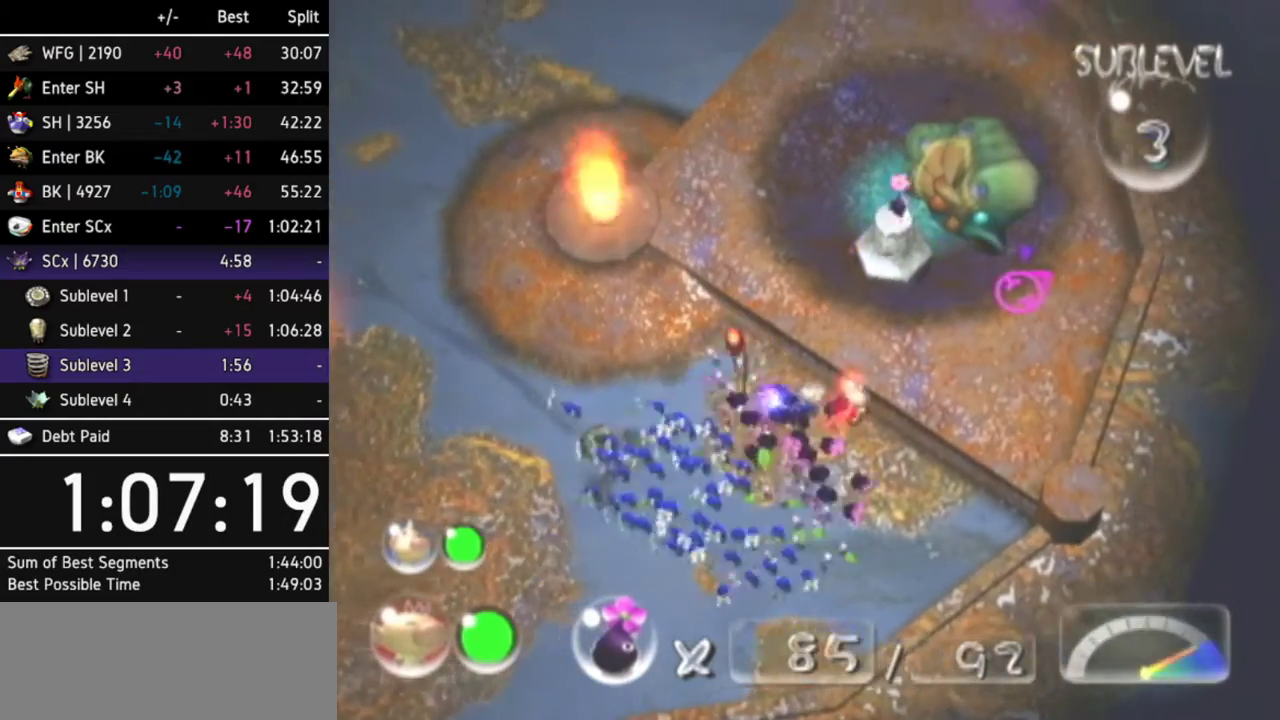
{"buttons": [], "left_stick": "center", "right_stick": "center"}
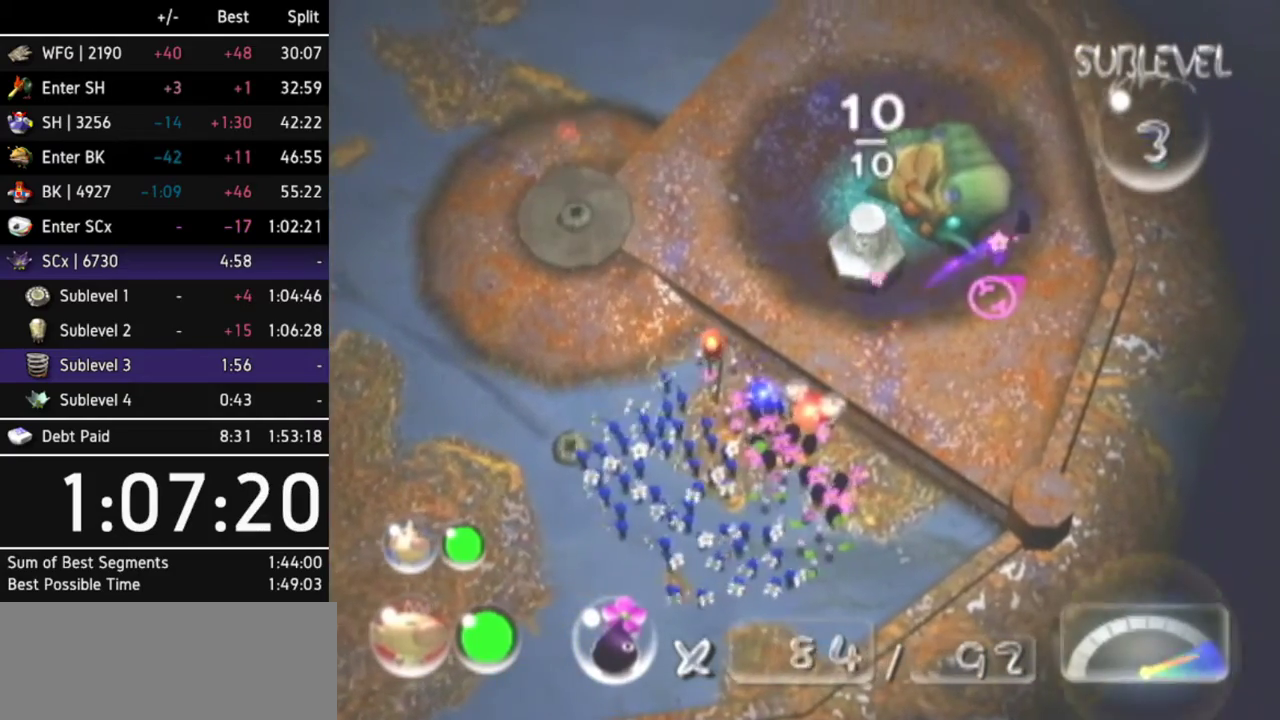
{"buttons": [], "left_stick": "center", "right_stick": "center"}
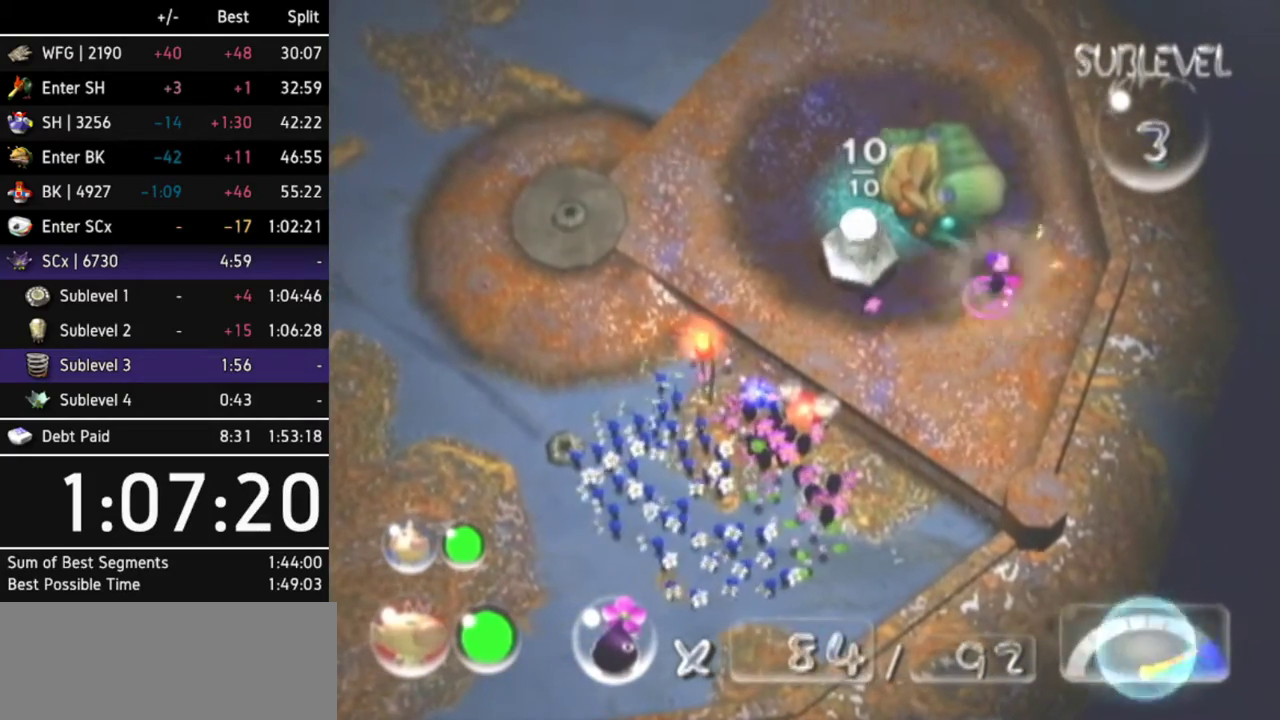
{"buttons": [], "left_stick": "down-left", "right_stick": "center", "events": [[267, "left_stick", "down-left"]]}
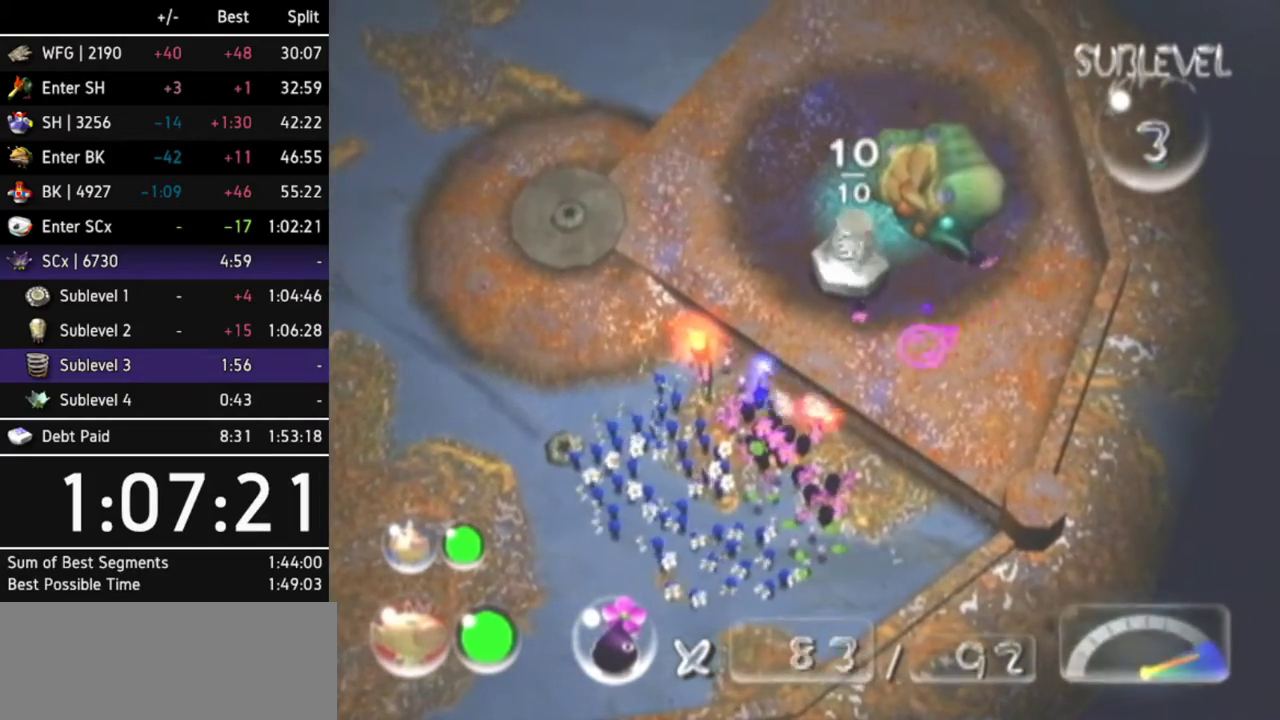
{"buttons": [], "left_stick": "left", "right_stick": "center", "events": [[267, "left_stick", "left"]]}
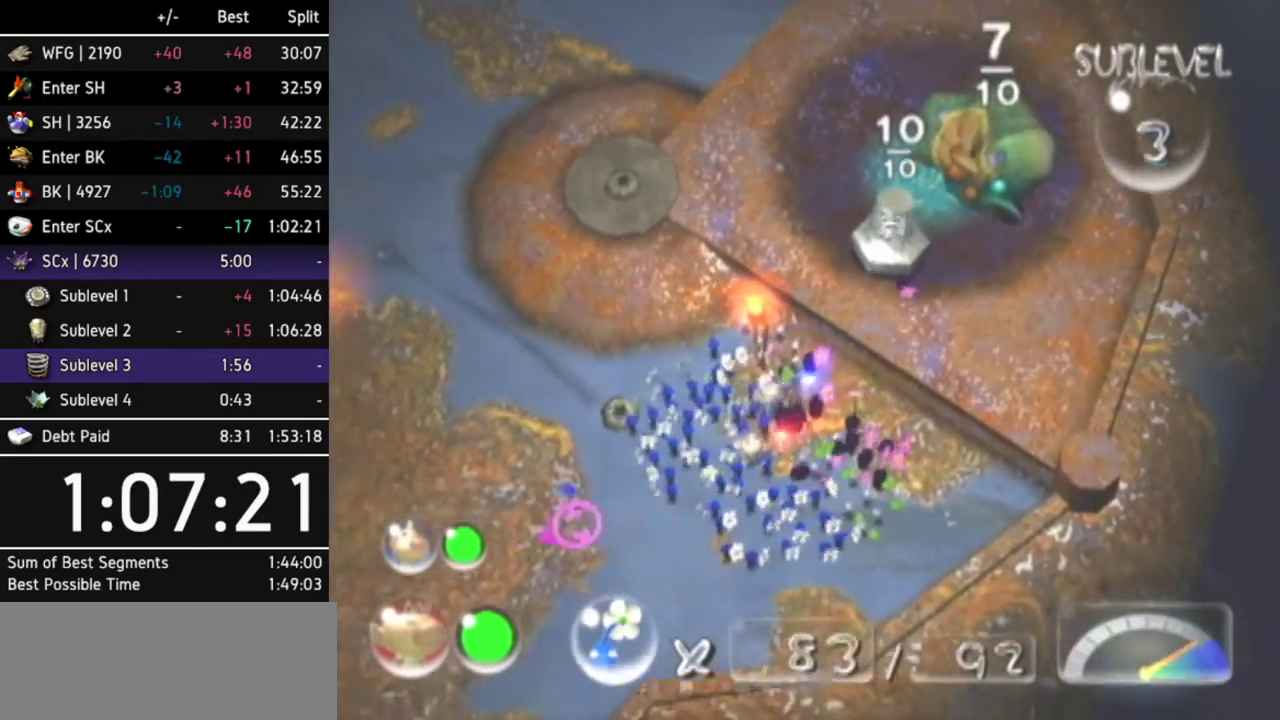
{"buttons": [], "left_stick": "left", "right_stick": "center"}
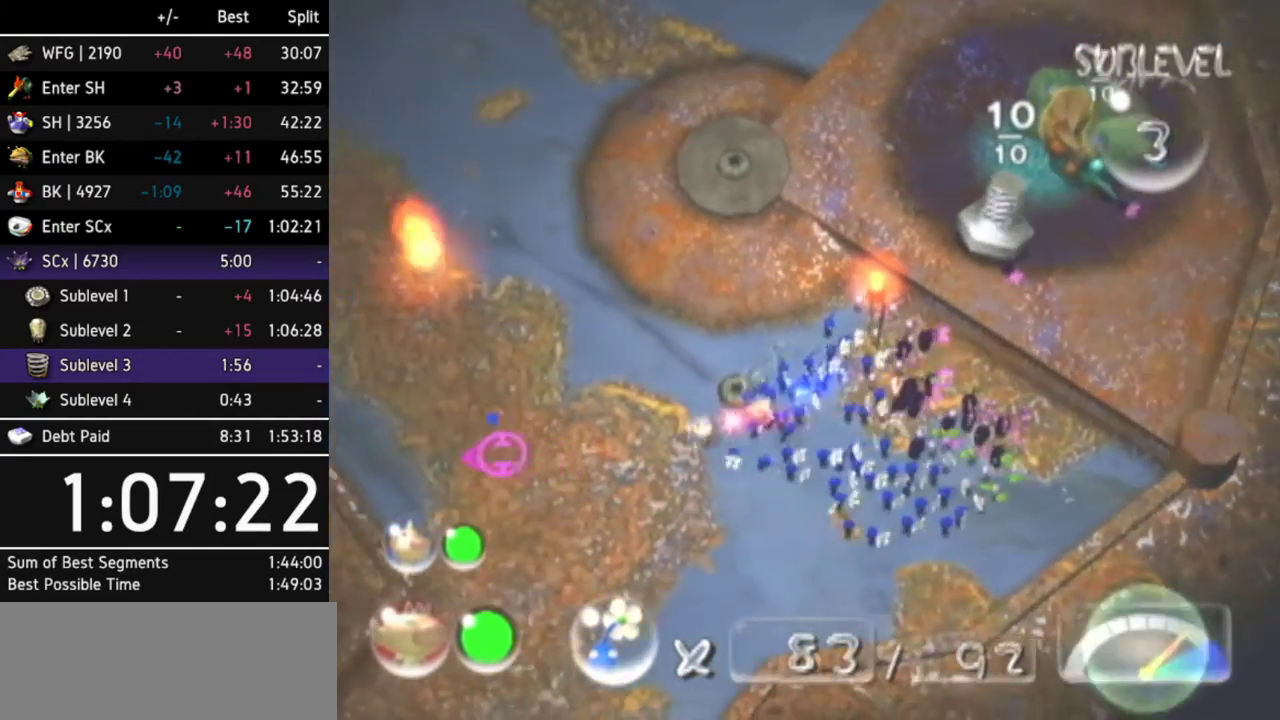
{"buttons": [], "left_stick": "up-left", "right_stick": "center", "events": [[500, "left_stick", "up-left"]]}
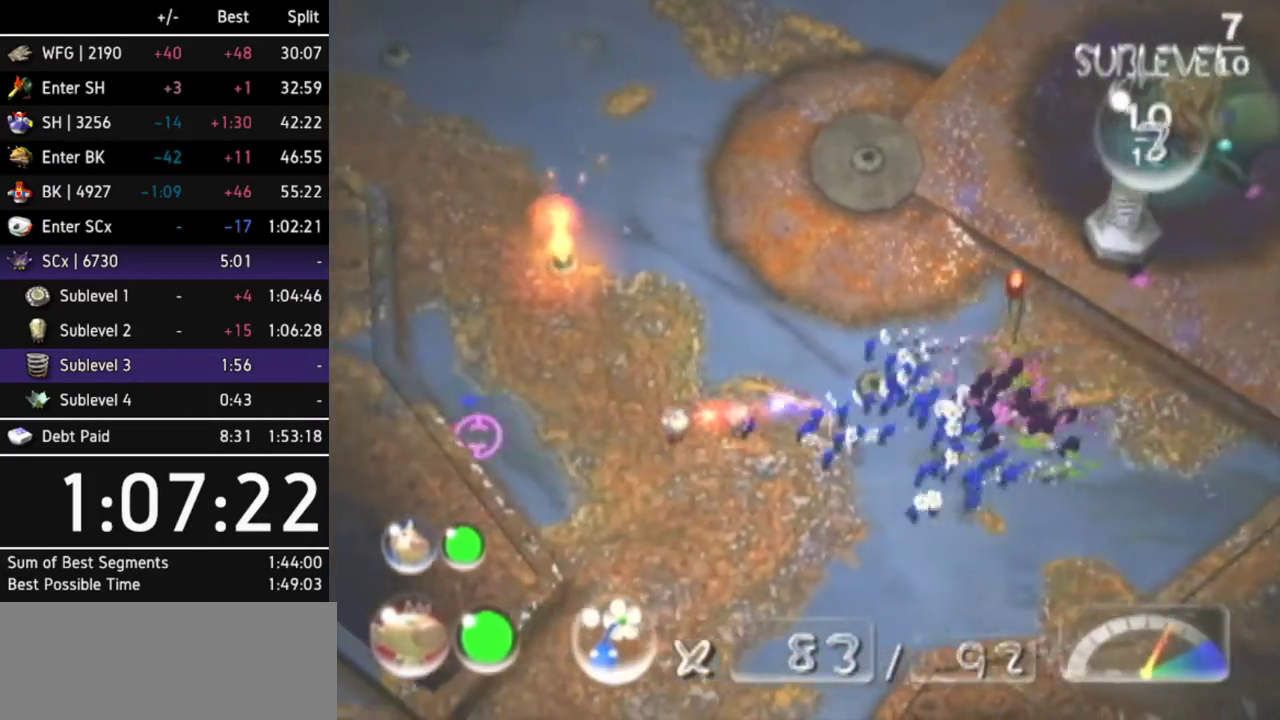
{"buttons": [], "left_stick": "up-left", "right_stick": "center", "events": [[100, "left_stick", "center"], [433, "left_stick", "up-left"]]}
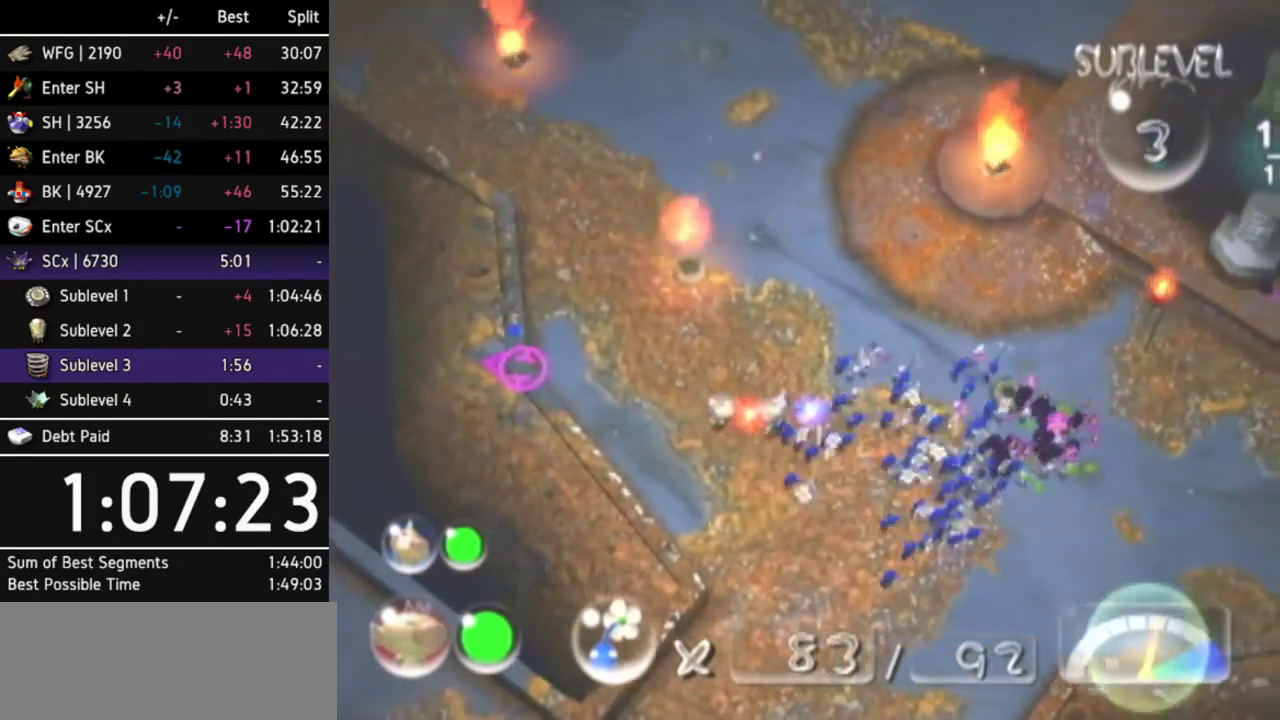
{"buttons": [], "left_stick": "center", "right_stick": "center", "events": [[300, "left_stick", "center"]]}
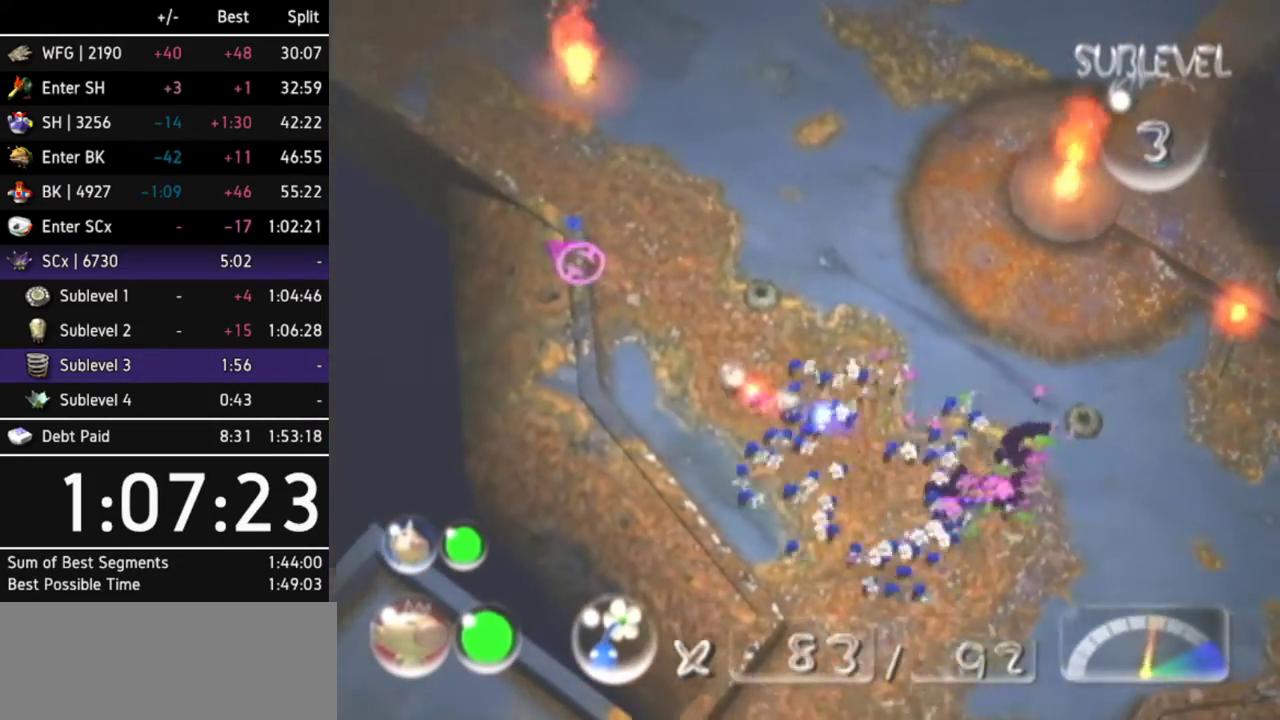
{"buttons": [], "left_stick": "up-left", "right_stick": "up", "events": [[200, "left_stick", "up-left"], [300, "right_stick", "up"]]}